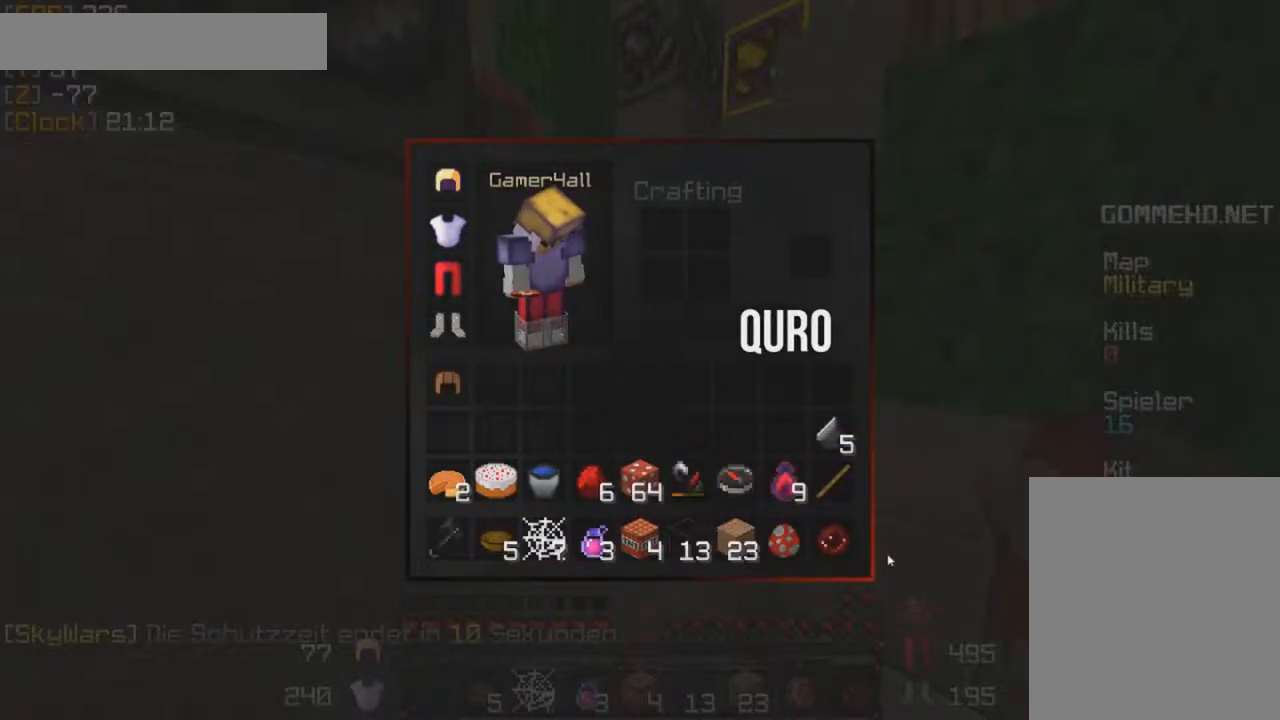
Gameplay with keyboard and mouse; each line is a JSON object with the keys and mouse buttons held at the frame after it. "events" lists presses ("down") and releases ("up") of "a", "d", "s", "w", "mouse_left" and "mouse_right" between this image and that frame as [ms after this image, input, new state], when the widget could be followed in between. "mouse_left", "mouse_right" = the "left", "right" buttons of the "mouse" list. No other keys are recorded. Fast repeated clicks can show as one long hold. Mouse movement is not recorded.
{"keys": [], "mouse": [], "events": []}
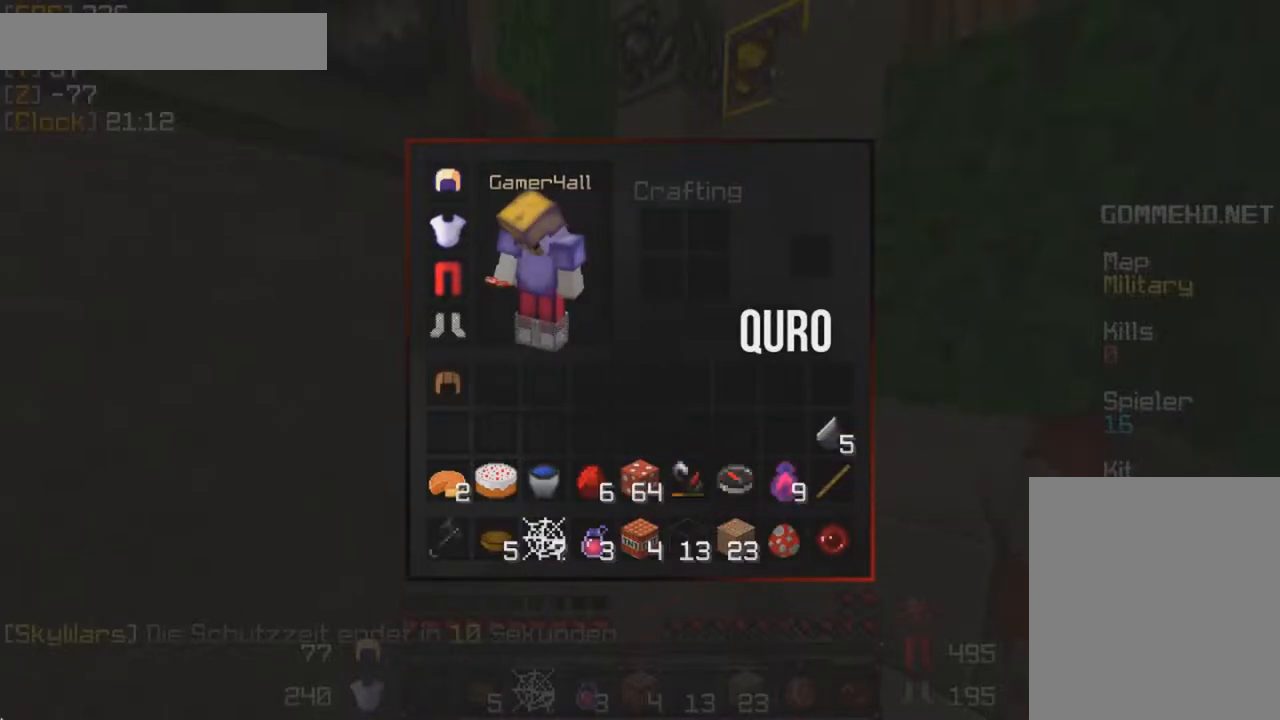
{"keys": ["d", "s"], "mouse": []}
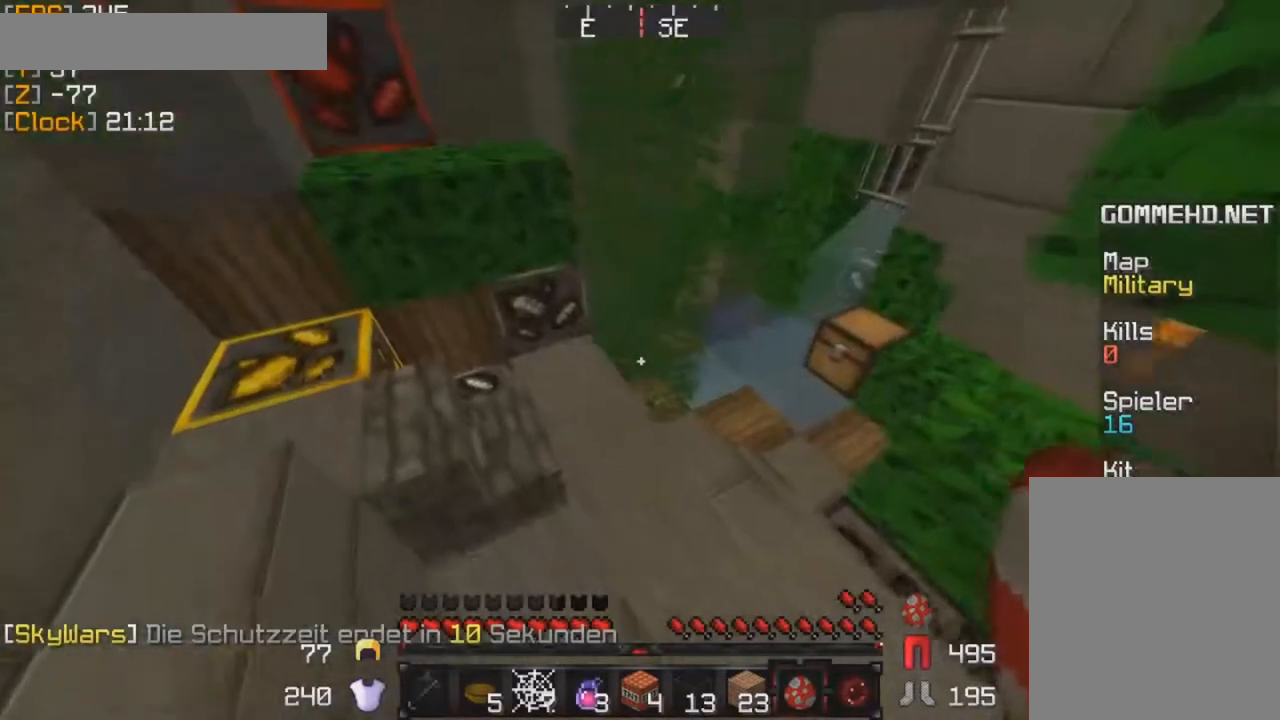
{"keys": [], "mouse": [], "events": [[84, "d", "up"], [401, "s", "up"]]}
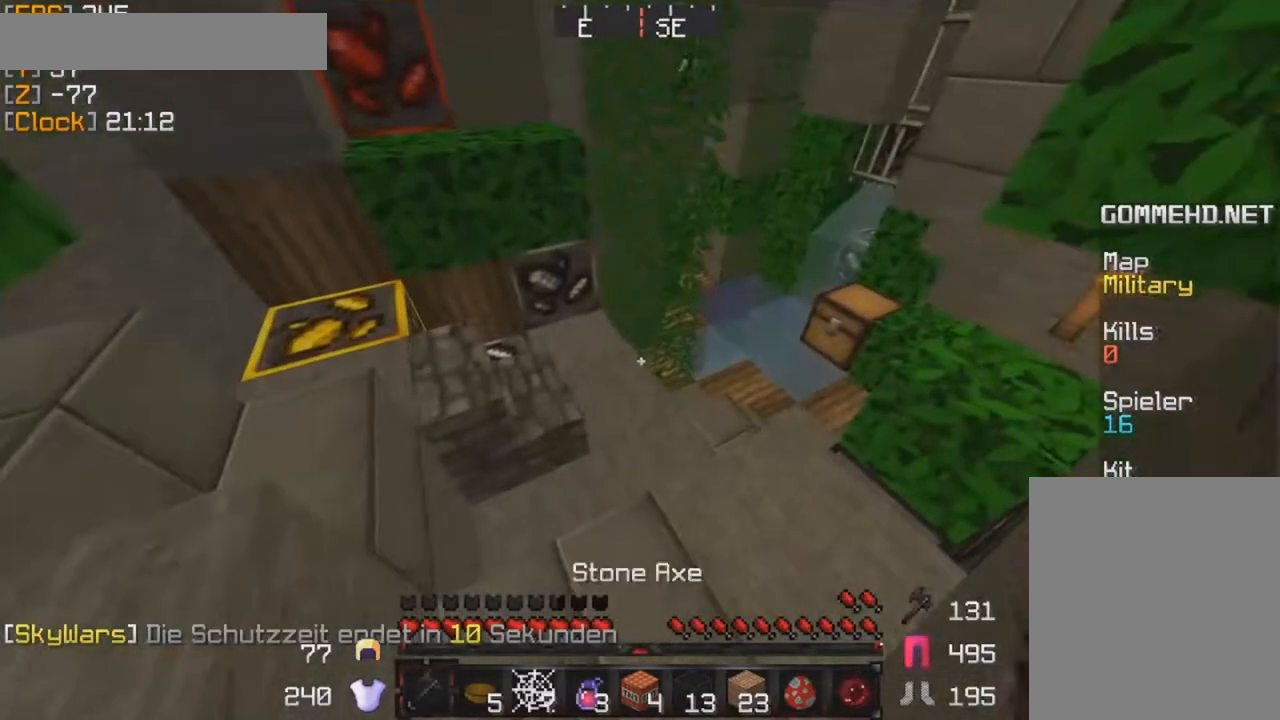
{"keys": ["w"], "mouse": [], "events": [[133, "a", "down"], [333, "a", "up"], [333, "w", "down"]]}
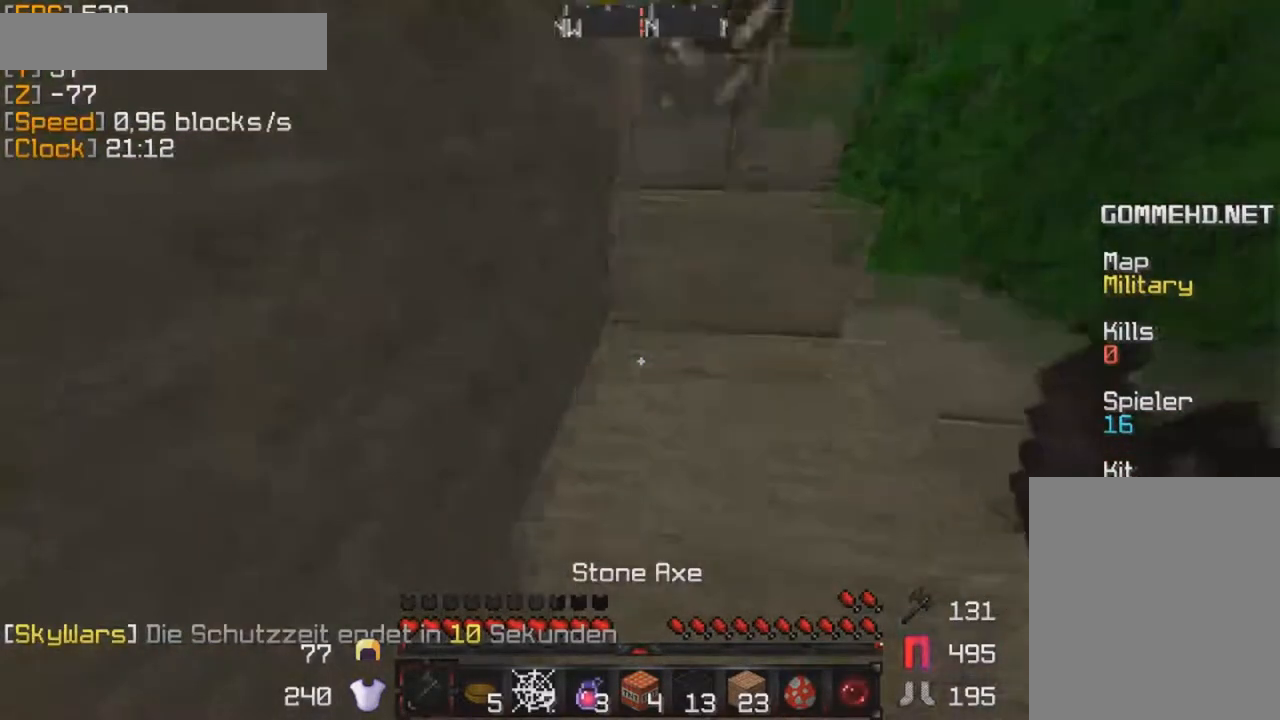
{"keys": ["w"], "mouse": ["left"], "events": [[150, "mouse_left", "down"]]}
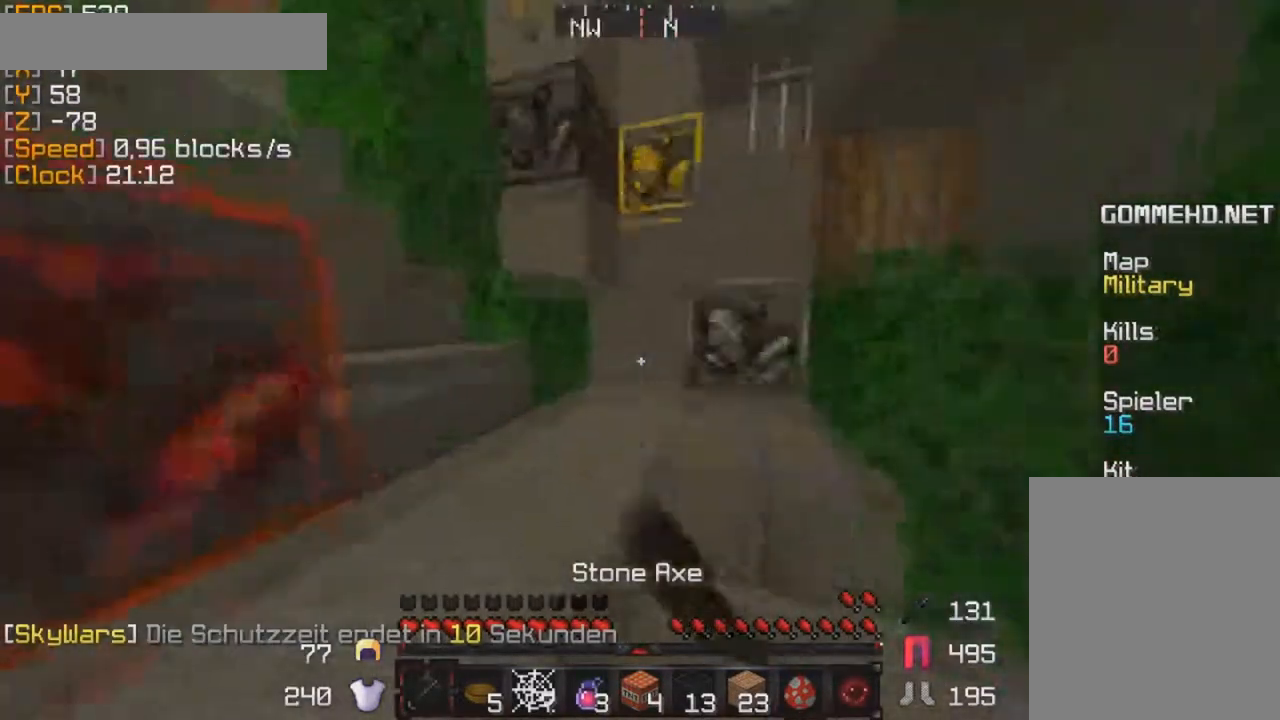
{"keys": [], "mouse": ["left"], "events": [[350, "w", "up"]]}
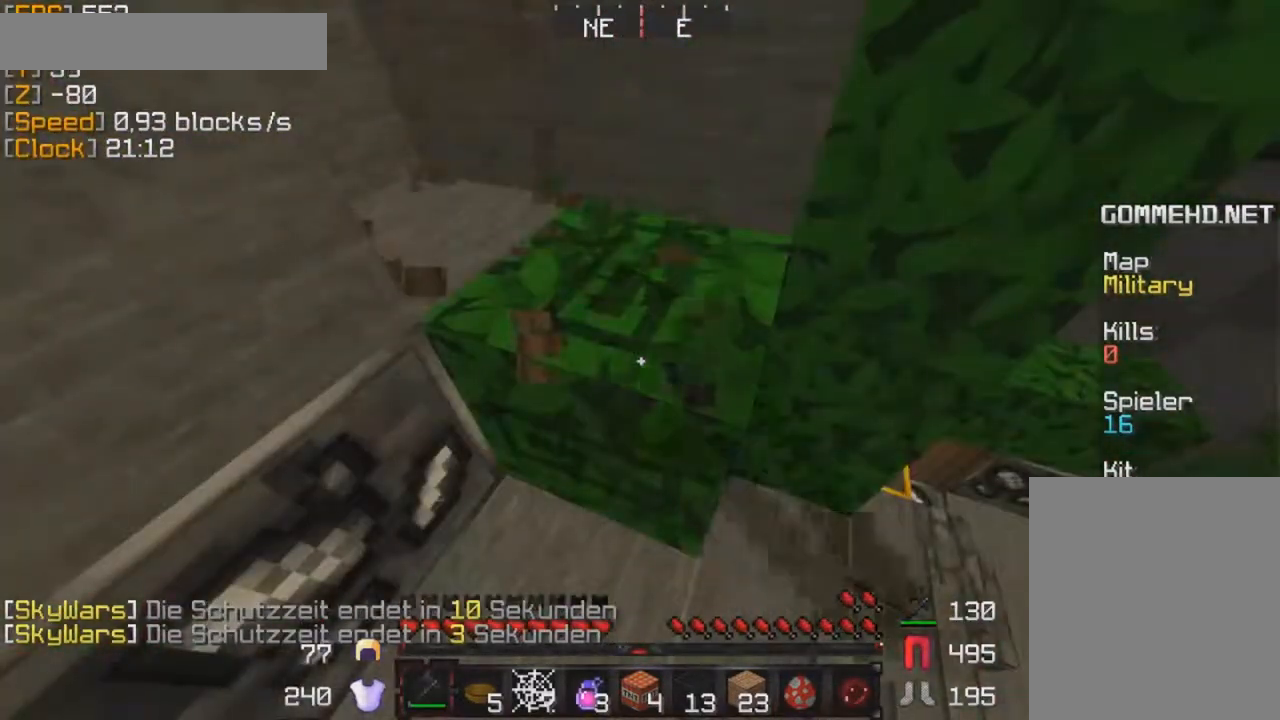
{"keys": ["w"], "mouse": ["left"], "events": [[167, "w", "down"]]}
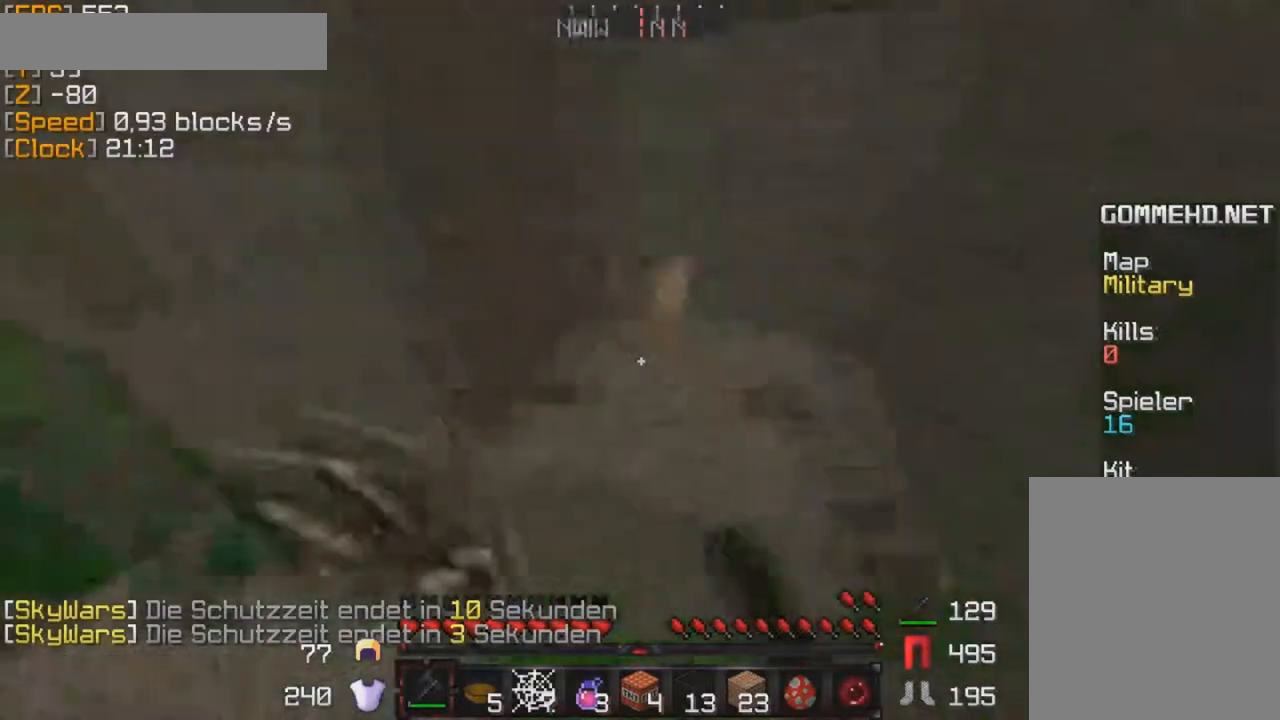
{"keys": ["w"], "mouse": [], "events": [[33, "mouse_left", "up"], [83, "w", "up"], [384, "w", "down"]]}
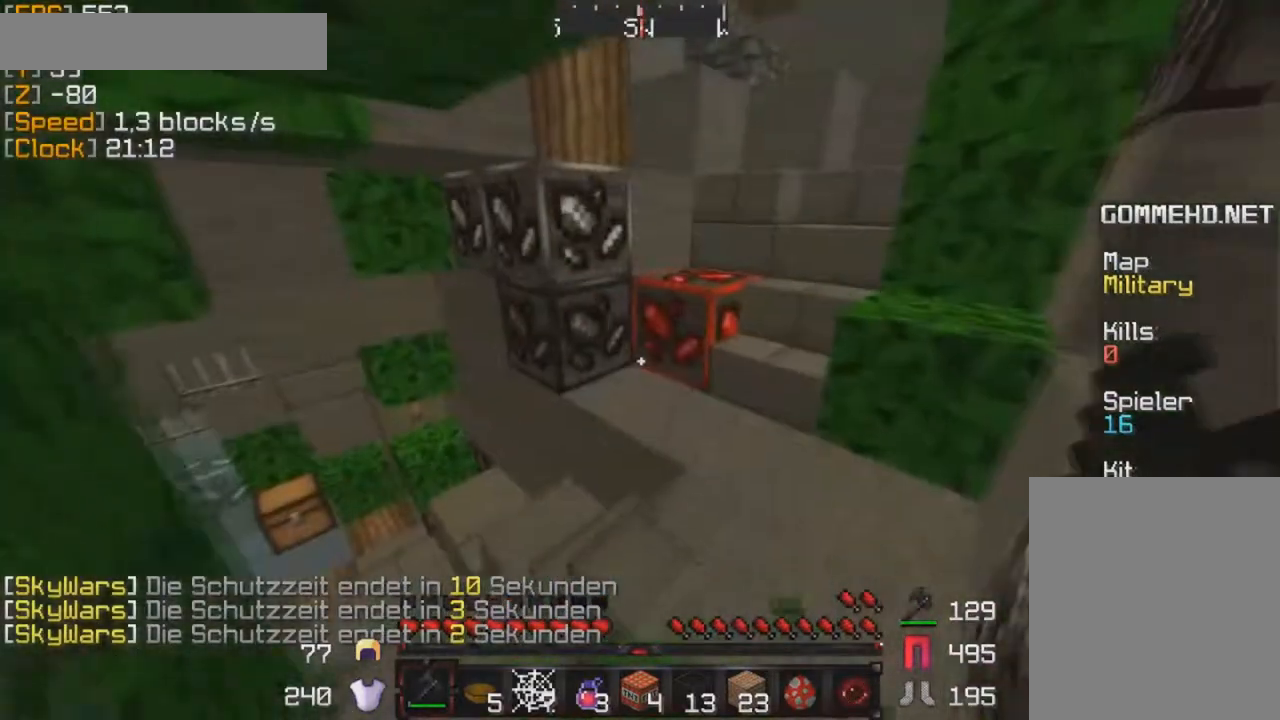
{"keys": ["w"], "mouse": [], "events": []}
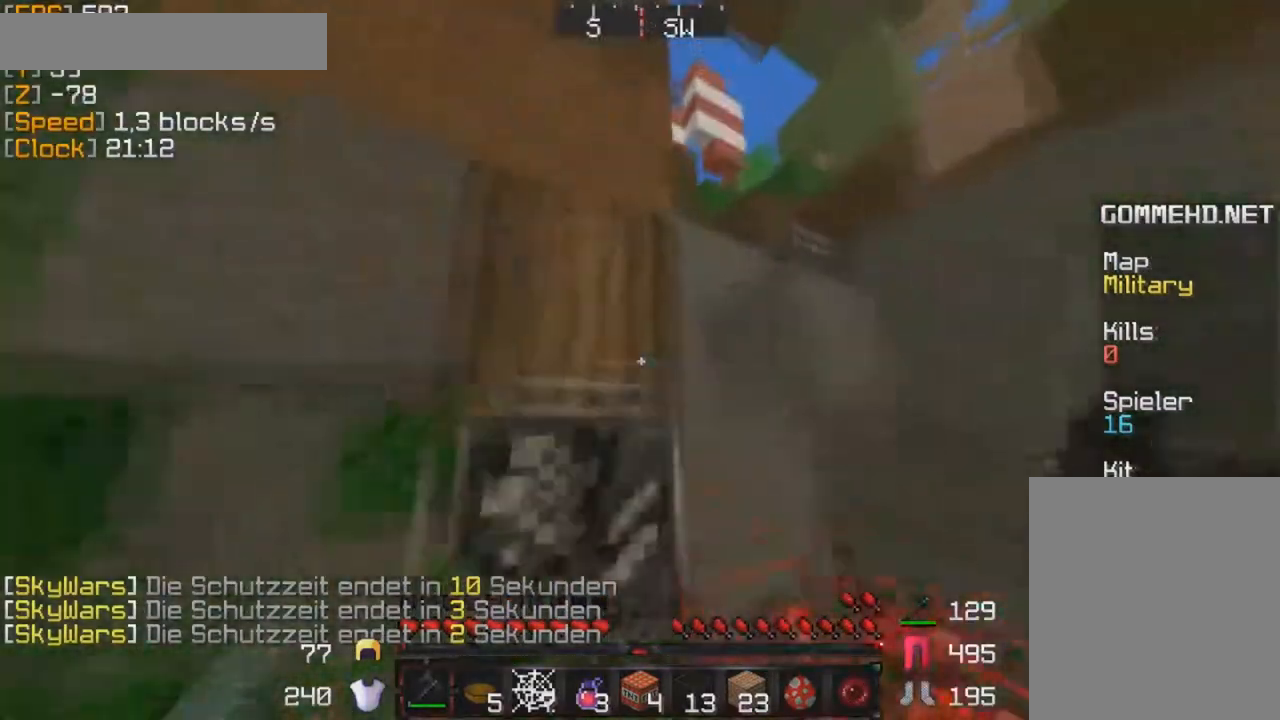
{"keys": [], "mouse": ["left"], "events": [[67, "mouse_left", "down"], [200, "w", "up"], [333, "d", "down"], [500, "d", "up"]]}
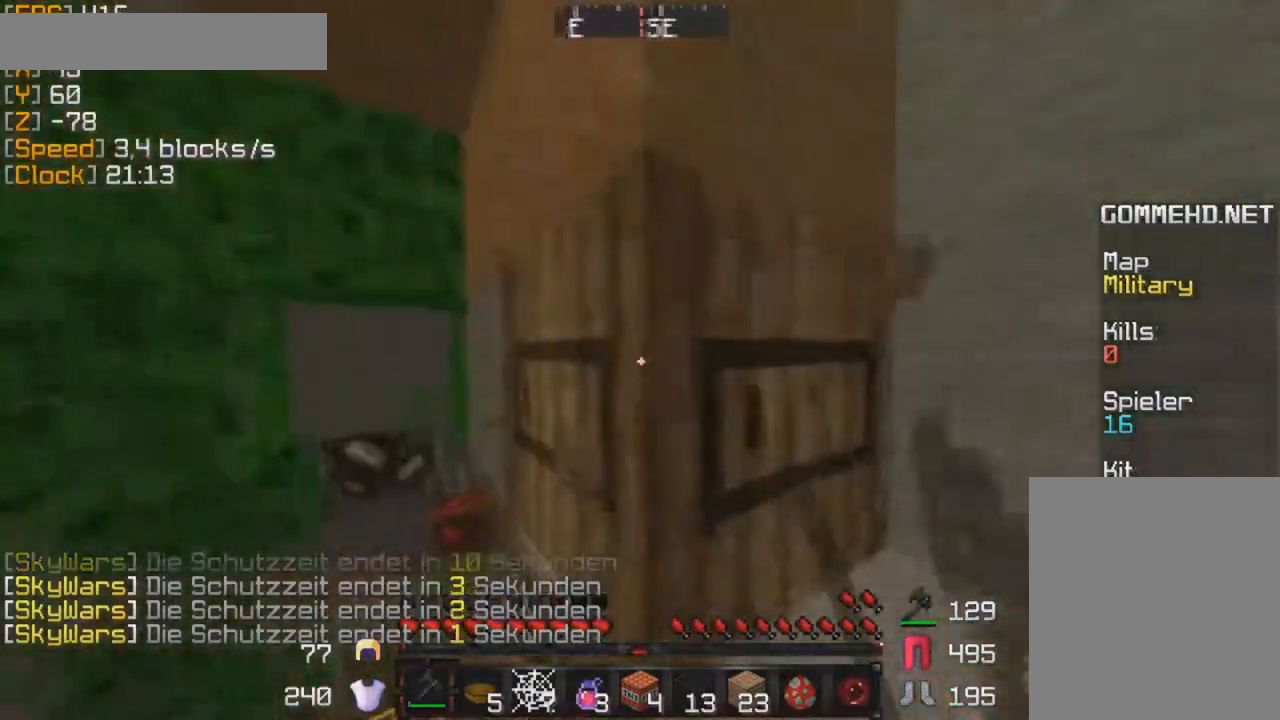
{"keys": [], "mouse": ["left"], "events": []}
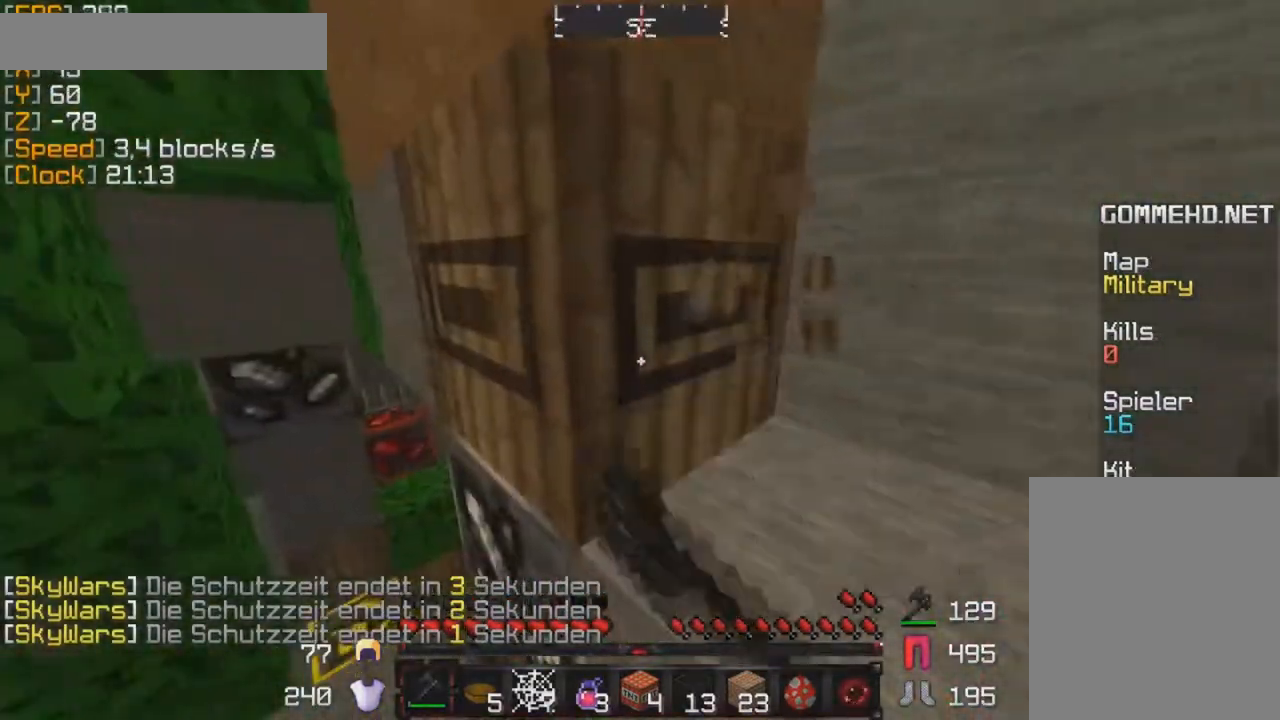
{"keys": [], "mouse": [], "events": [[167, "w", "down"], [350, "w", "up"], [434, "mouse_left", "up"]]}
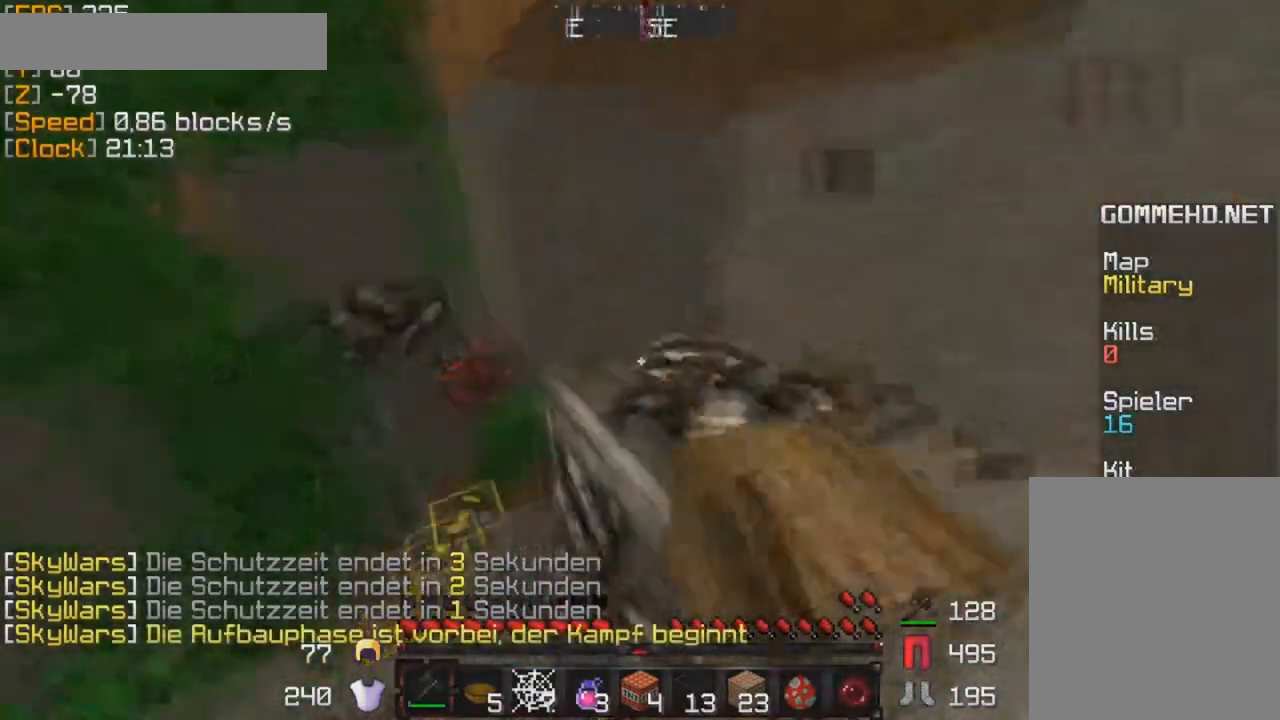
{"keys": ["w"], "mouse": [], "events": [[67, "w", "down"]]}
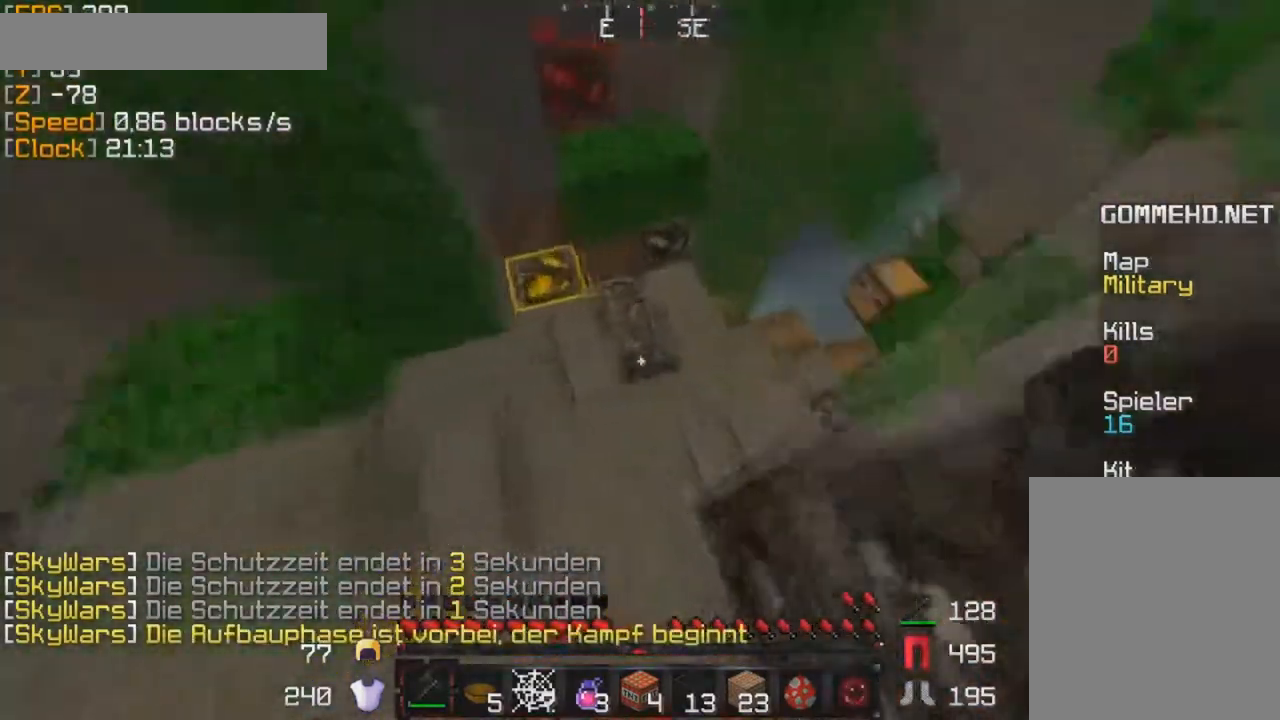
{"keys": ["w"], "mouse": [], "events": []}
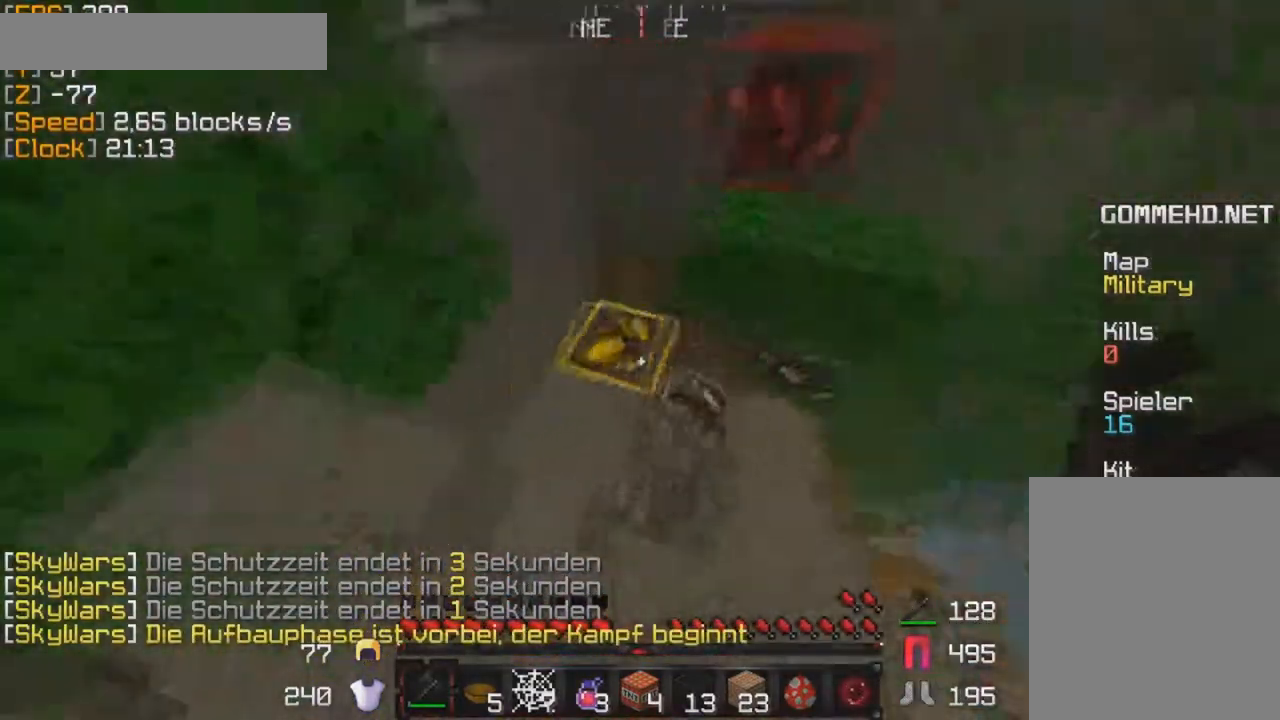
{"keys": ["a"], "mouse": ["left"], "events": [[150, "mouse_left", "down"], [251, "w", "up"], [367, "a", "down"]]}
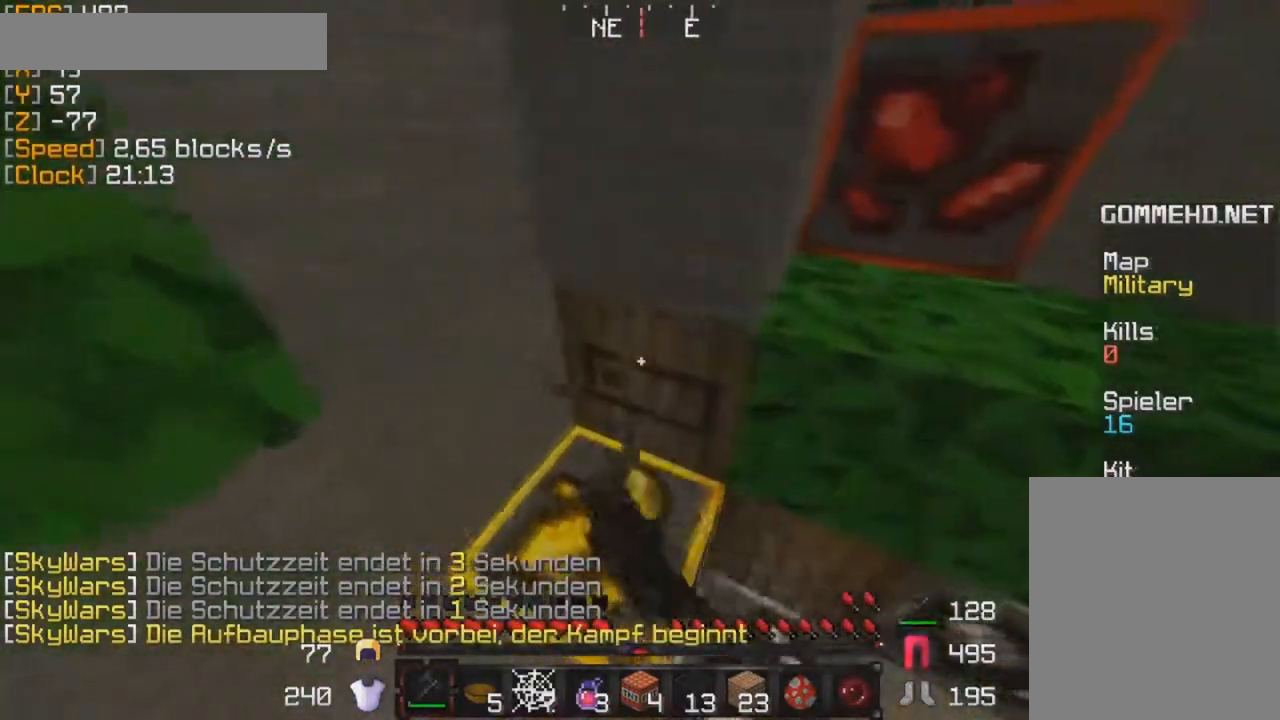
{"keys": [], "mouse": ["left"], "events": [[67, "a", "up"]]}